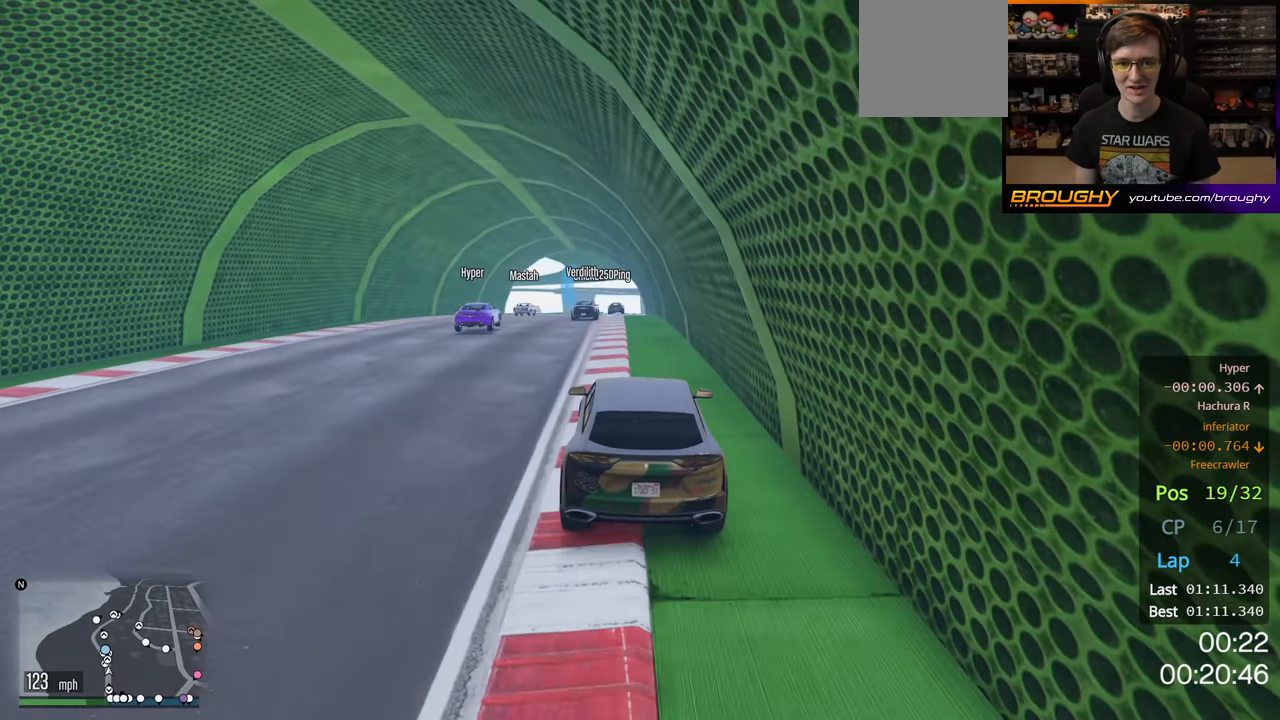
Gameplay with a controller (Xbox layout); each line is a JSON object with the inputs held at the frame after it. "events" lists button and stick changes between this image and that frame as [ms after this image, input, new state], when the widget could be followed in between. Not read: R3.
{"buttons": ["R2"], "left_stick": "center", "right_stick": "center", "events": []}
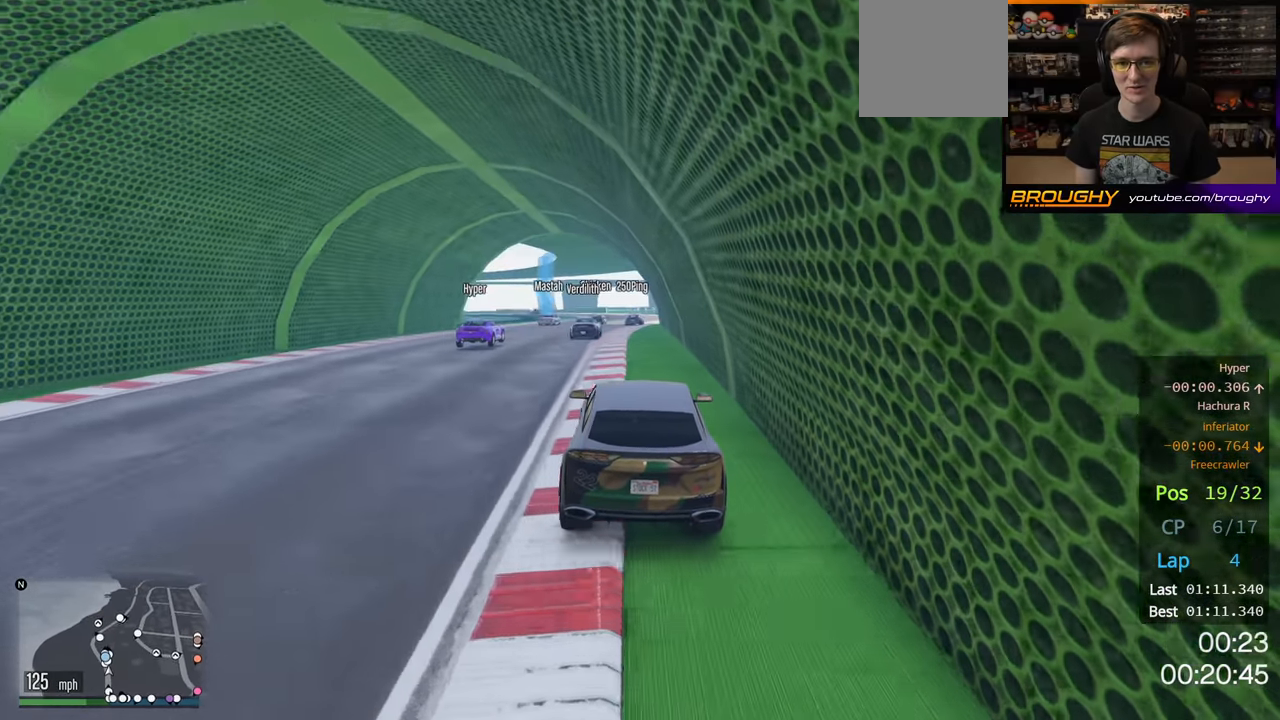
{"buttons": ["R2"], "left_stick": "center", "right_stick": "center", "events": []}
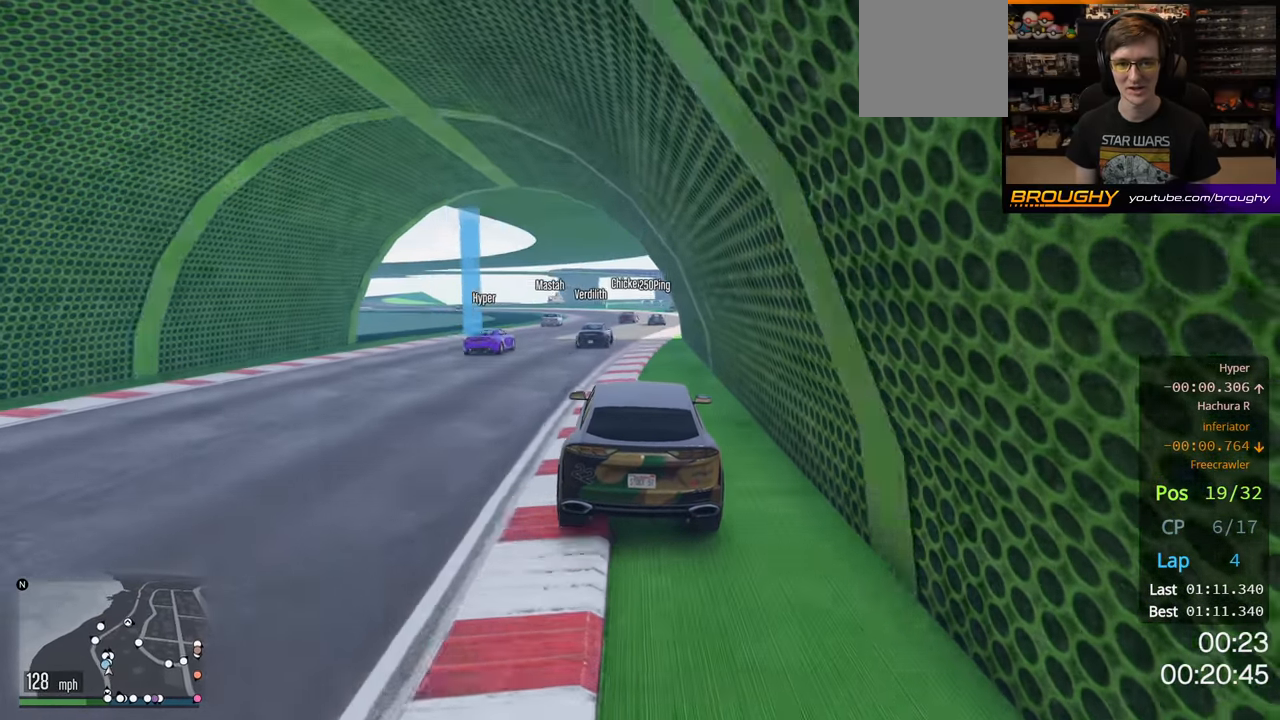
{"buttons": ["L2"], "left_stick": "up-left", "right_stick": "down-left", "events": [[400, "right_stick", "down-left"], [433, "R2", "up"], [450, "L2", "down"], [483, "left_stick", "up-left"]]}
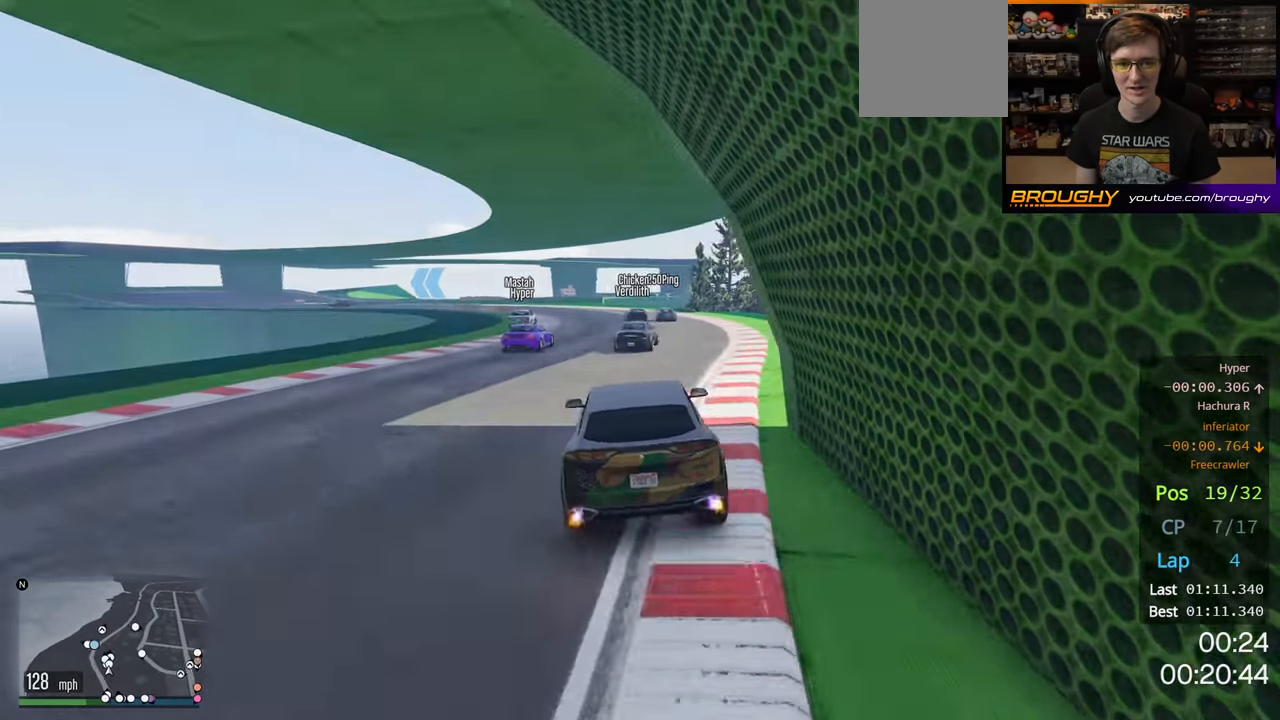
{"buttons": ["L2"], "left_stick": "center", "right_stick": "down-left", "events": [[117, "L2", "up"], [200, "L2", "down"], [400, "left_stick", "center"]]}
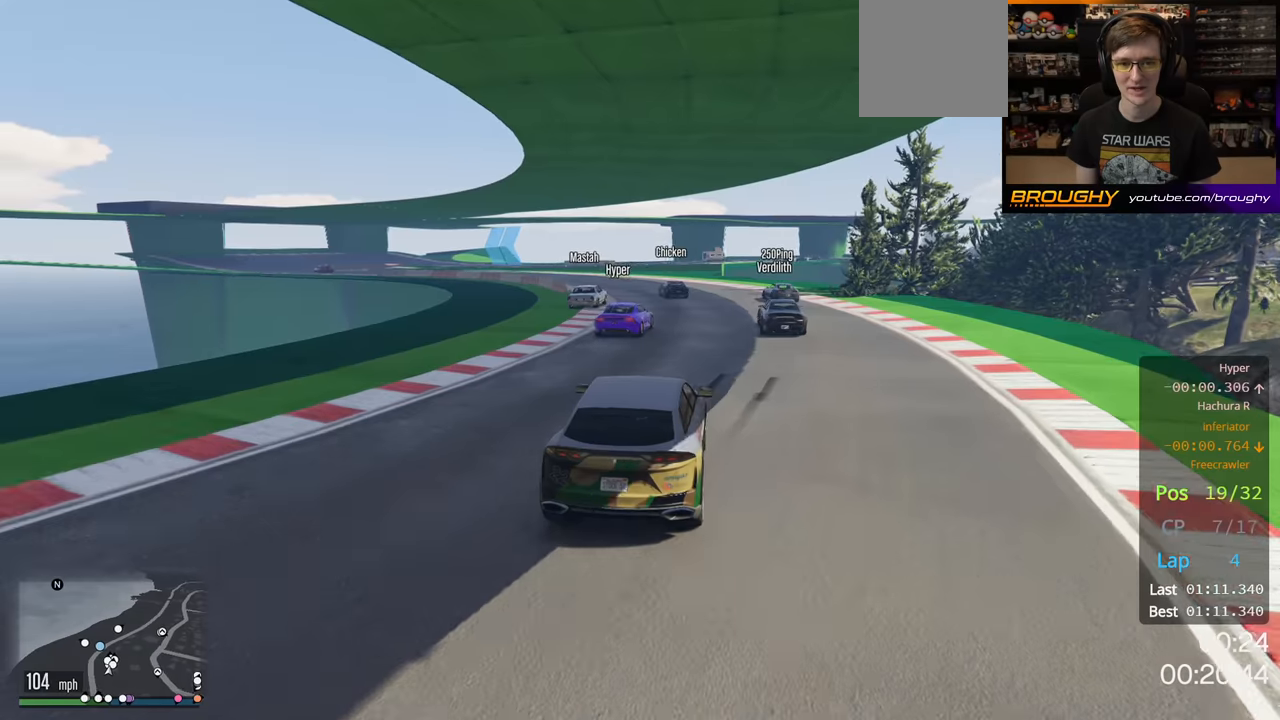
{"buttons": [], "left_stick": "up-left", "right_stick": "down-left", "events": [[17, "left_stick", "up-left"], [134, "L2", "up"], [134, "left_stick", "center"], [284, "L2", "down"], [300, "left_stick", "up-left"], [450, "L2", "up"]]}
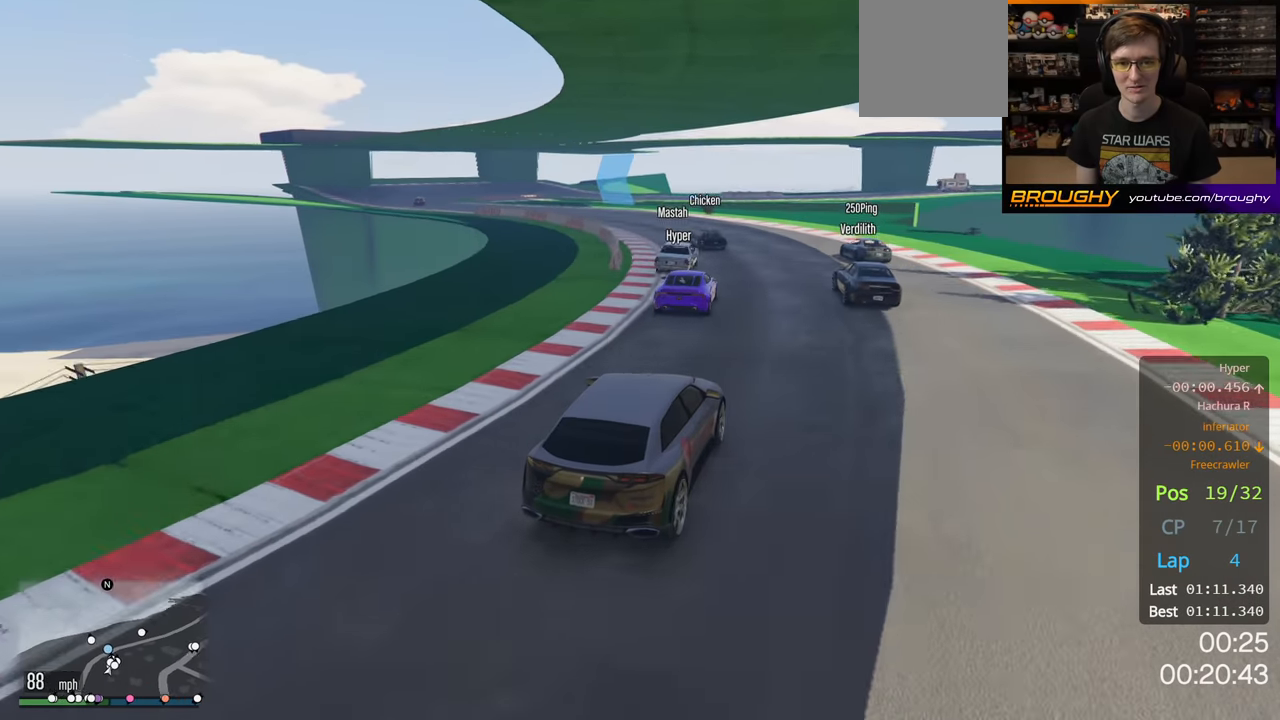
{"buttons": ["R2"], "left_stick": "up-left", "right_stick": "down-left", "events": [[34, "L2", "down"], [200, "L2", "up"], [484, "R2", "down"]]}
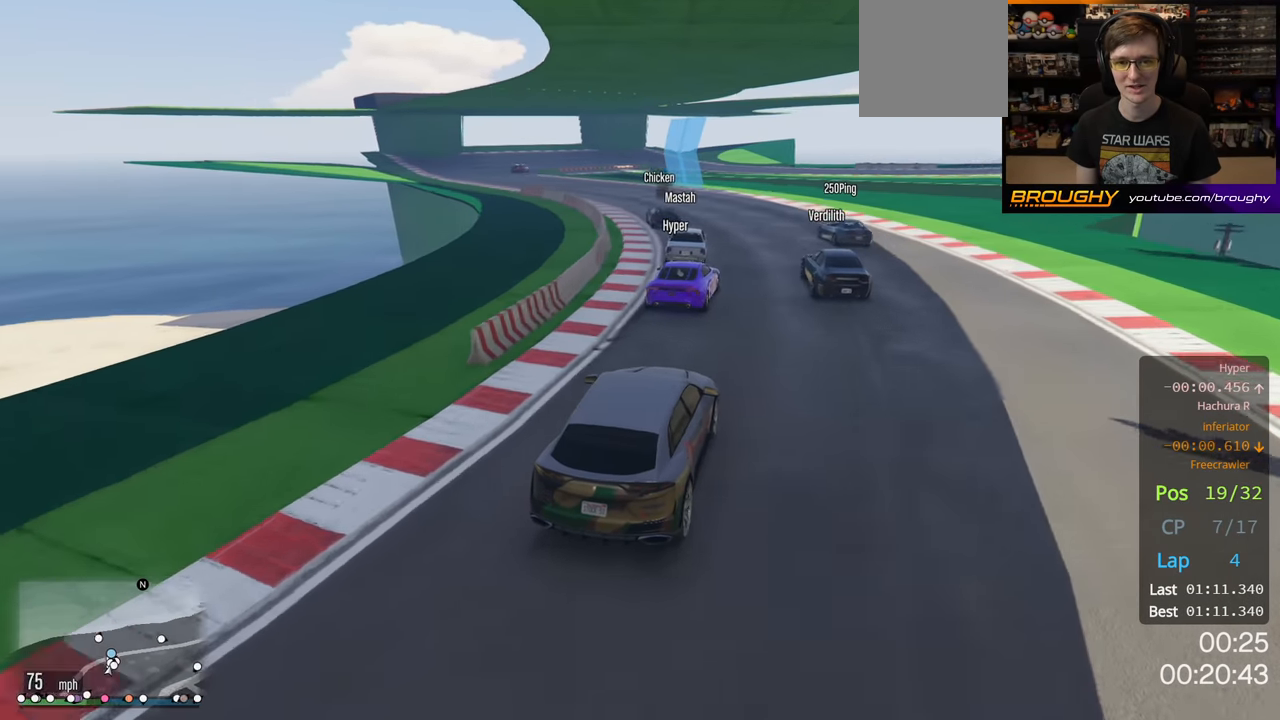
{"buttons": ["L2"], "left_stick": "up-left", "right_stick": "down-left", "events": [[284, "left_stick", "center"], [384, "R2", "up"], [384, "left_stick", "up-left"], [500, "L2", "down"]]}
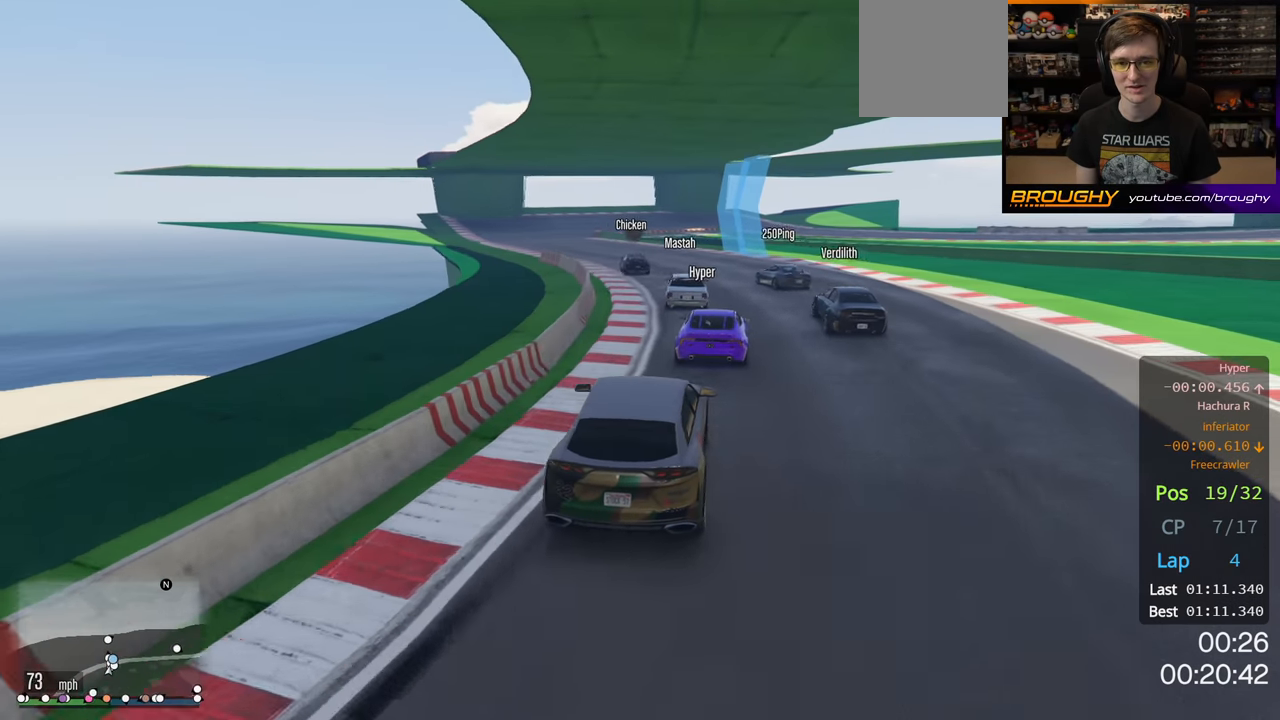
{"buttons": [], "left_stick": "center", "right_stick": "down-left", "events": [[167, "left_stick", "center"], [184, "L2", "up"], [267, "R2", "down"], [500, "R2", "up"]]}
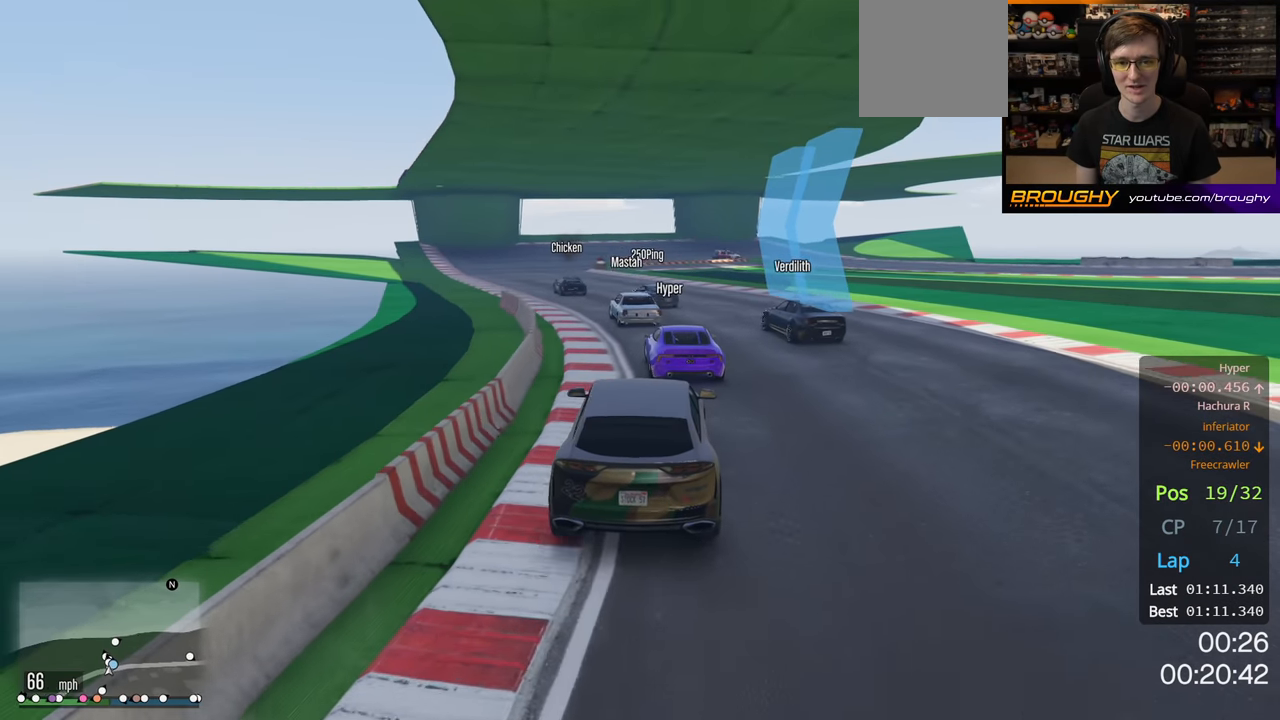
{"buttons": ["R2"], "left_stick": "up-left", "right_stick": "down-left", "events": [[167, "R2", "down"], [184, "left_stick", "up-left"]]}
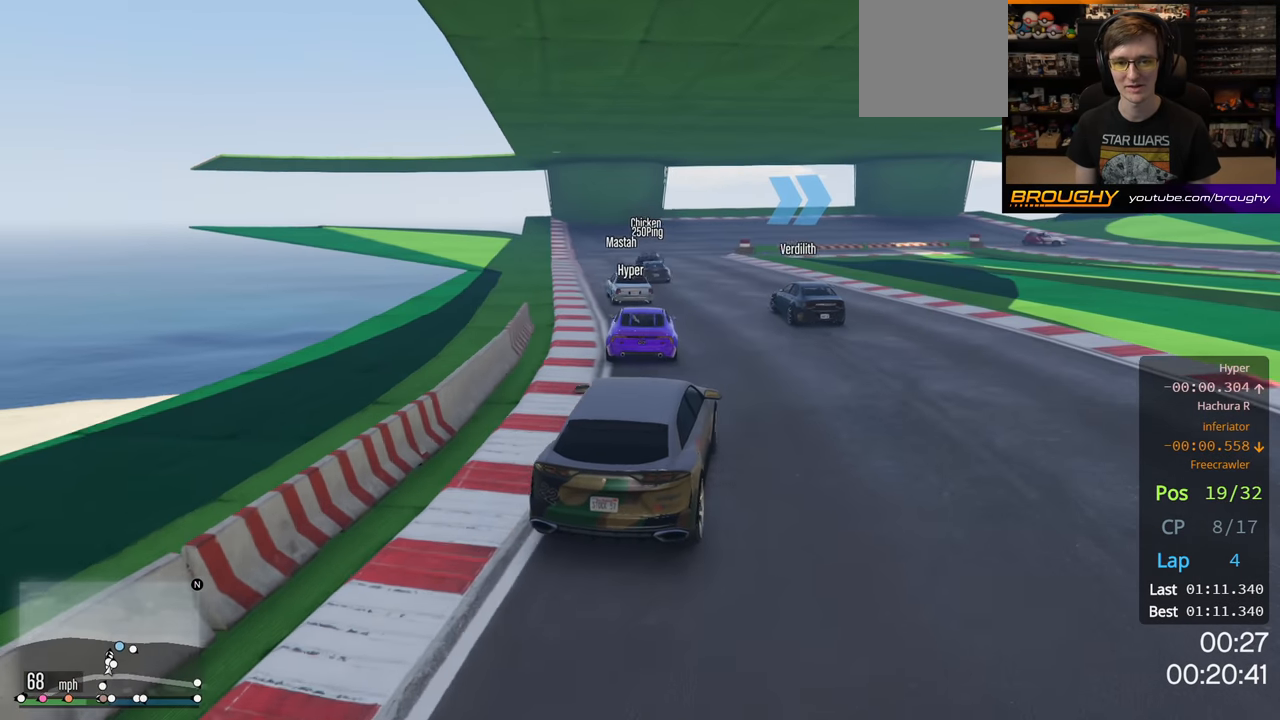
{"buttons": [], "left_stick": "left", "right_stick": "center", "events": [[167, "right_stick", "center"], [234, "left_stick", "center"], [317, "R2", "up"], [467, "left_stick", "left"]]}
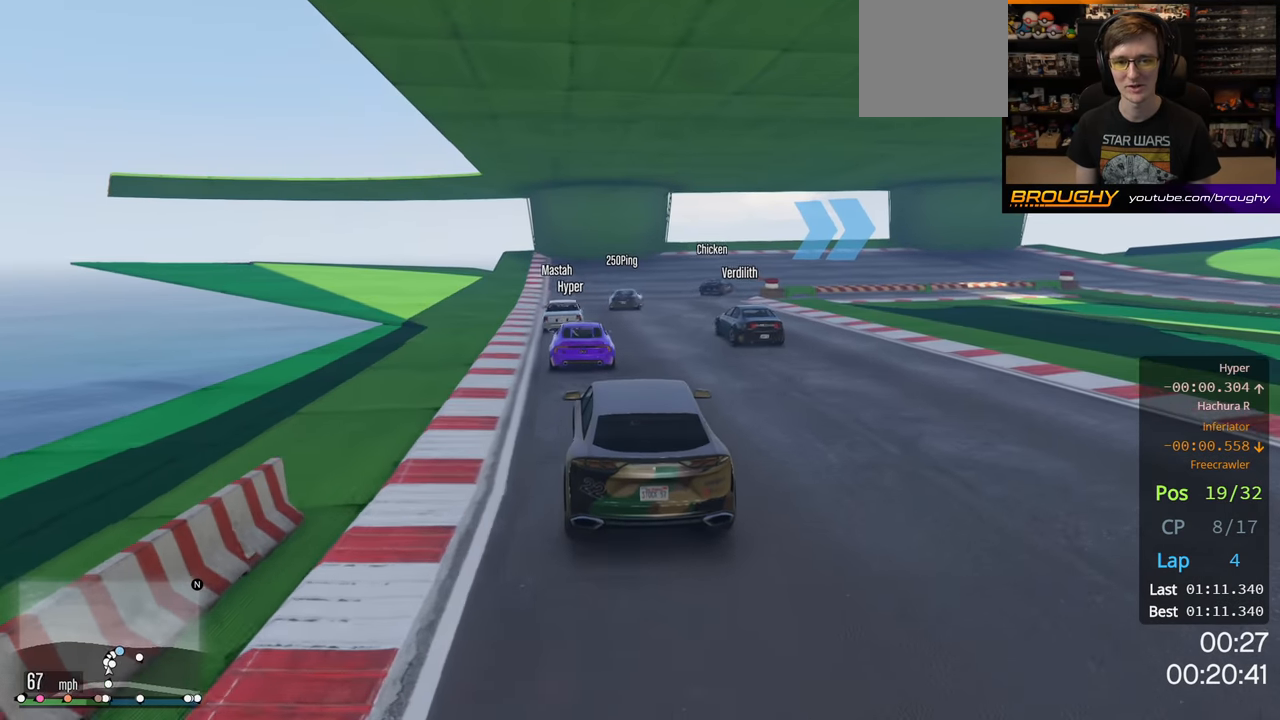
{"buttons": ["L2"], "left_stick": "right", "right_stick": "center", "events": [[117, "left_stick", "center"], [350, "L2", "down"], [350, "left_stick", "right"]]}
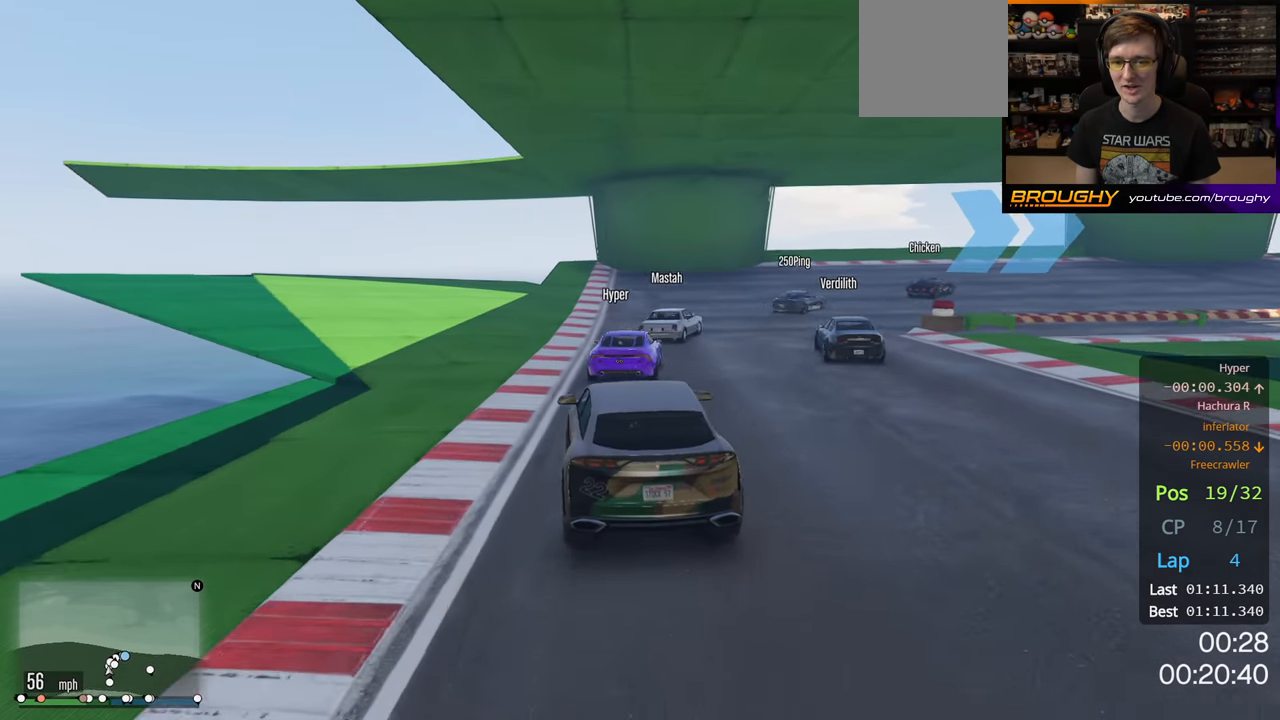
{"buttons": [], "left_stick": "center", "right_stick": "center", "events": [[17, "L2", "up"], [150, "L2", "down"], [300, "L2", "up"], [350, "left_stick", "center"]]}
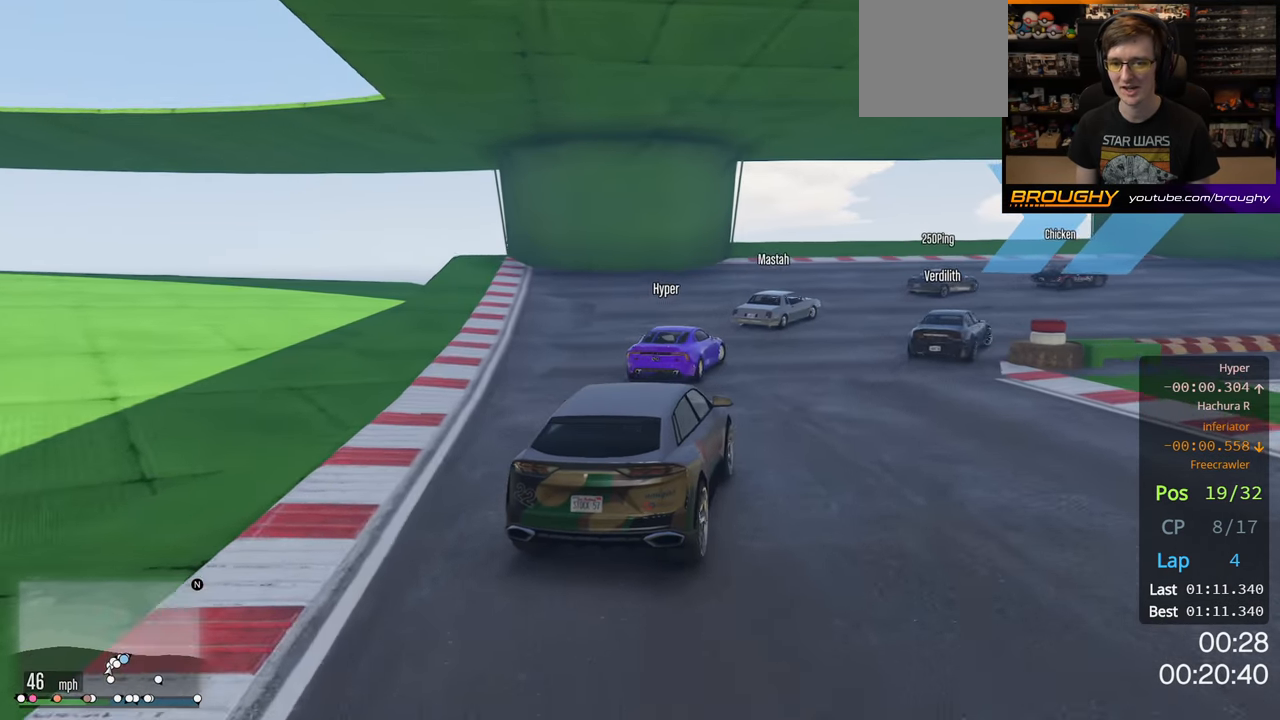
{"buttons": [], "left_stick": "right", "right_stick": "center", "events": [[34, "R2", "down"], [67, "left_stick", "right"], [284, "left_stick", "center"], [367, "left_stick", "right"], [400, "R2", "up"]]}
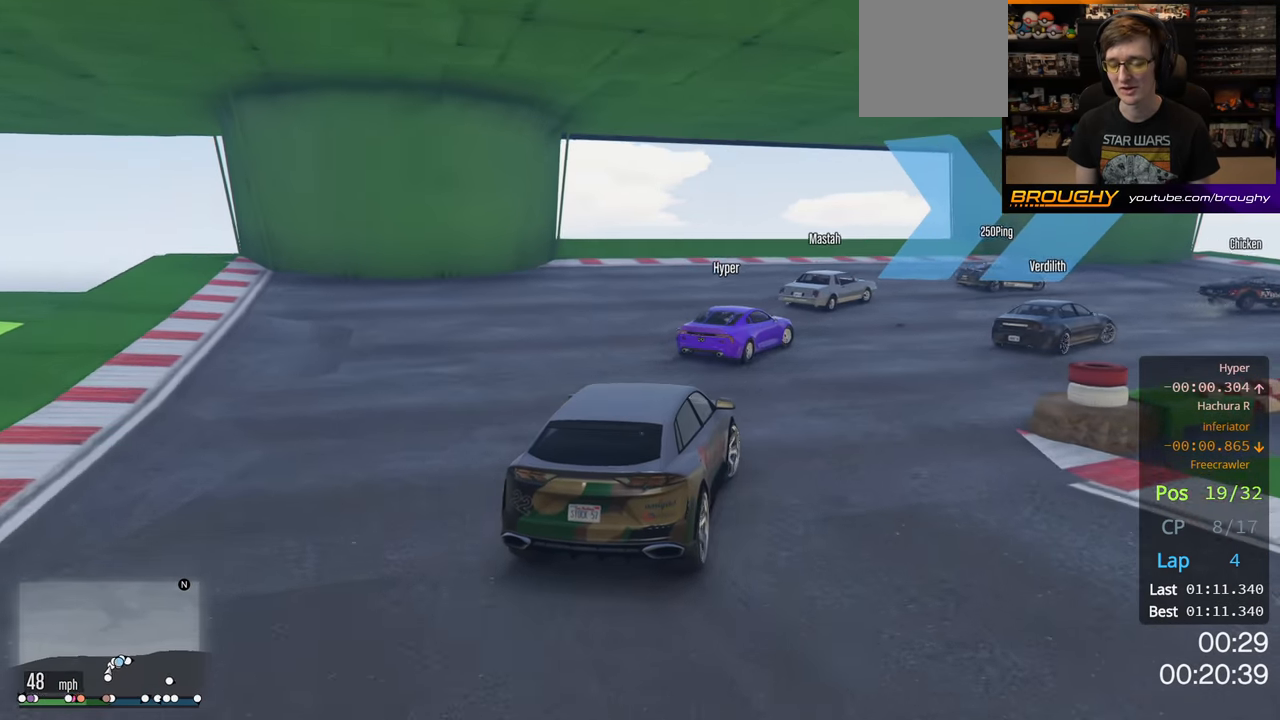
{"buttons": [], "left_stick": "right", "right_stick": "center", "events": [[150, "R2", "down"], [484, "R2", "up"]]}
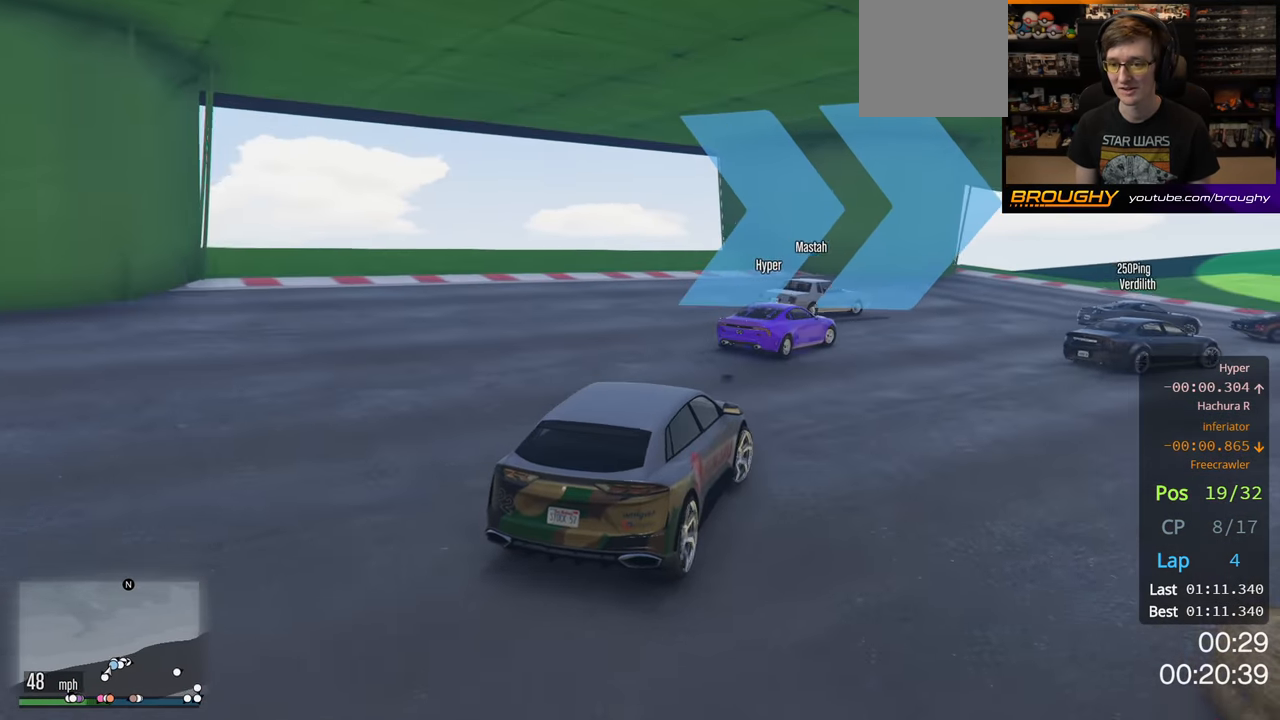
{"buttons": [], "left_stick": "right", "right_stick": "center", "events": [[217, "R2", "down"], [350, "left_stick", "center"], [400, "left_stick", "right"], [483, "R2", "up"]]}
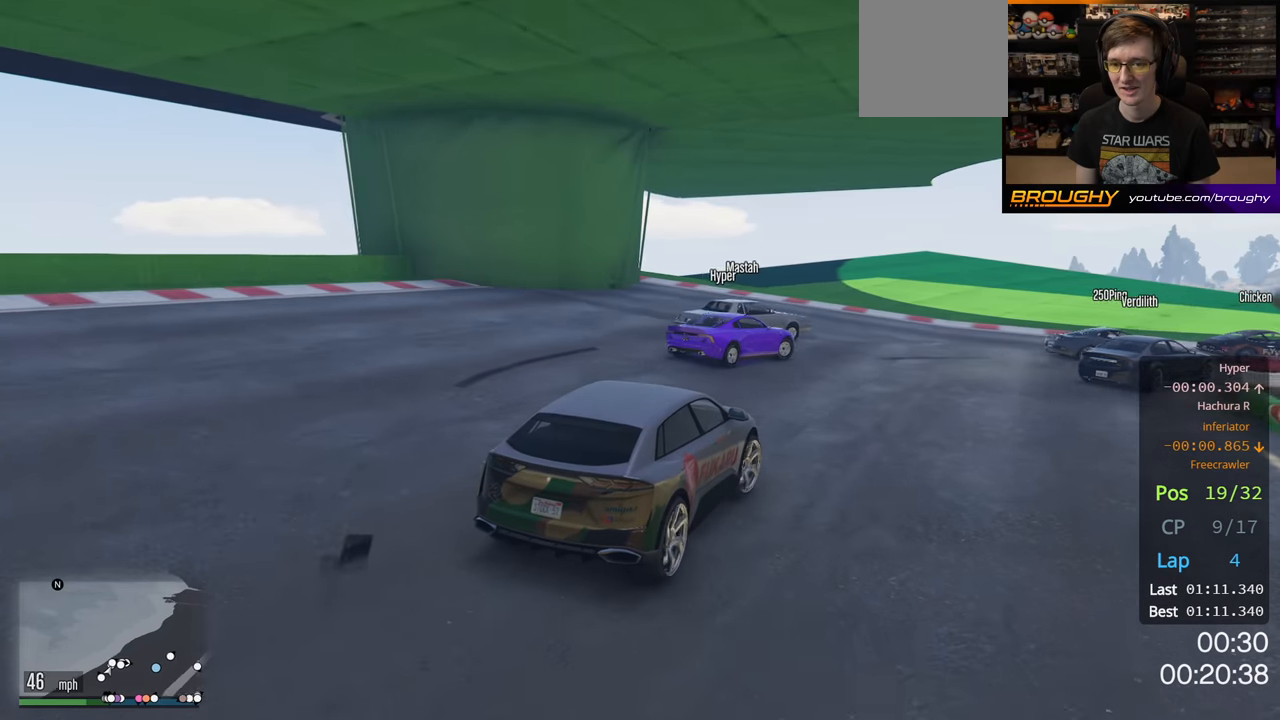
{"buttons": ["R2"], "left_stick": "right", "right_stick": "center", "events": [[150, "R2", "down"], [367, "left_stick", "center"], [500, "left_stick", "right"]]}
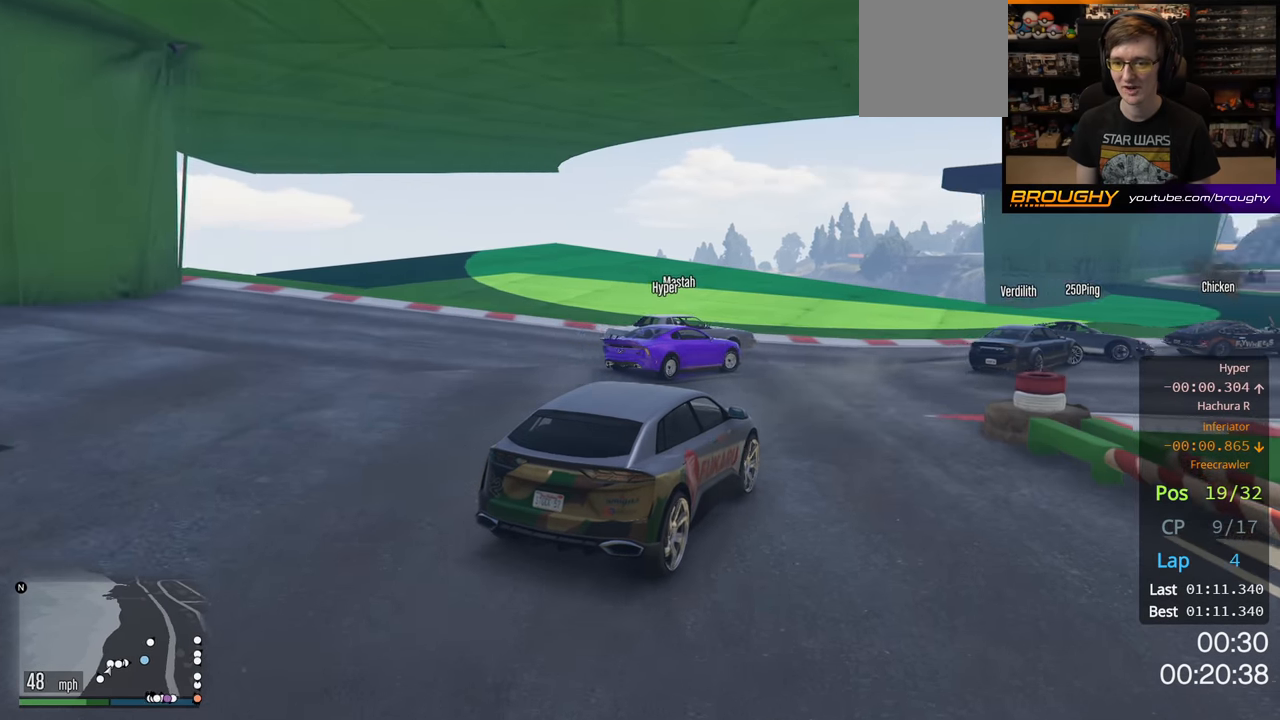
{"buttons": ["R2"], "left_stick": "right", "right_stick": "center", "events": [[67, "R2", "up"], [217, "R2", "down"]]}
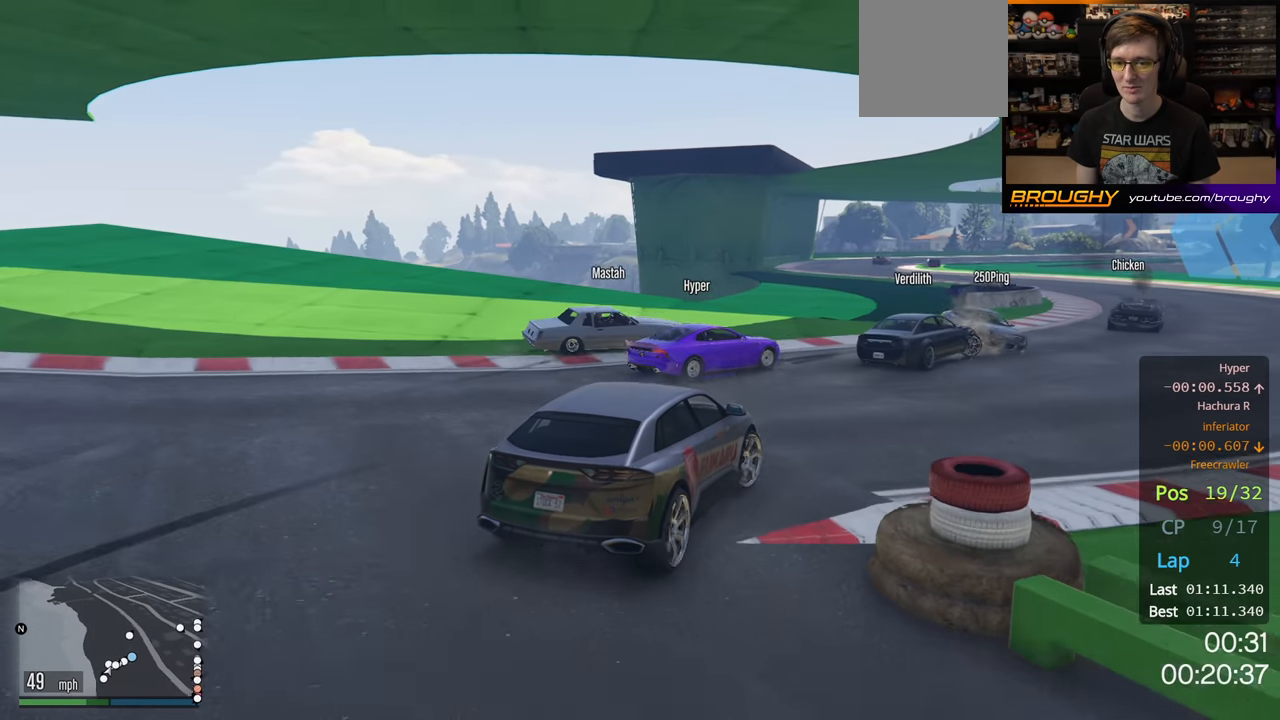
{"buttons": ["R2"], "left_stick": "right", "right_stick": "center", "events": [[83, "R2", "up"], [467, "R2", "down"]]}
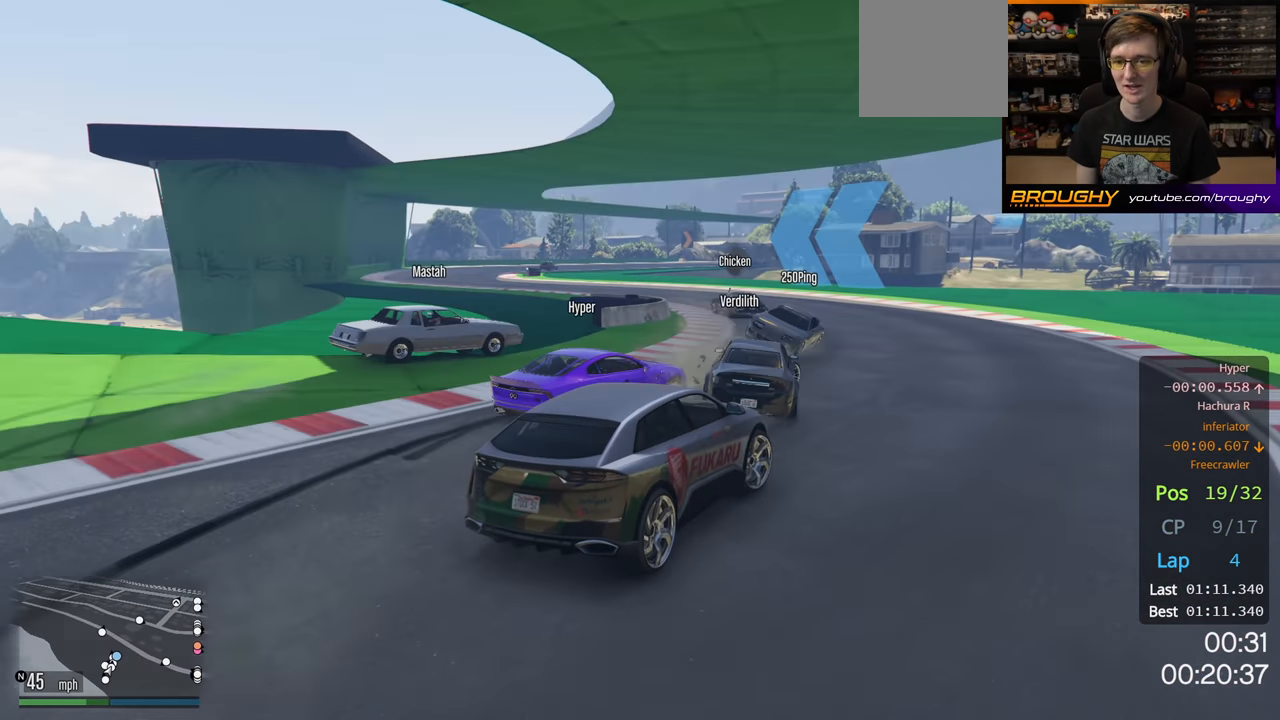
{"buttons": [], "left_stick": "up-left", "right_stick": "center", "events": [[67, "left_stick", "center"], [350, "R2", "up"], [433, "left_stick", "up-left"]]}
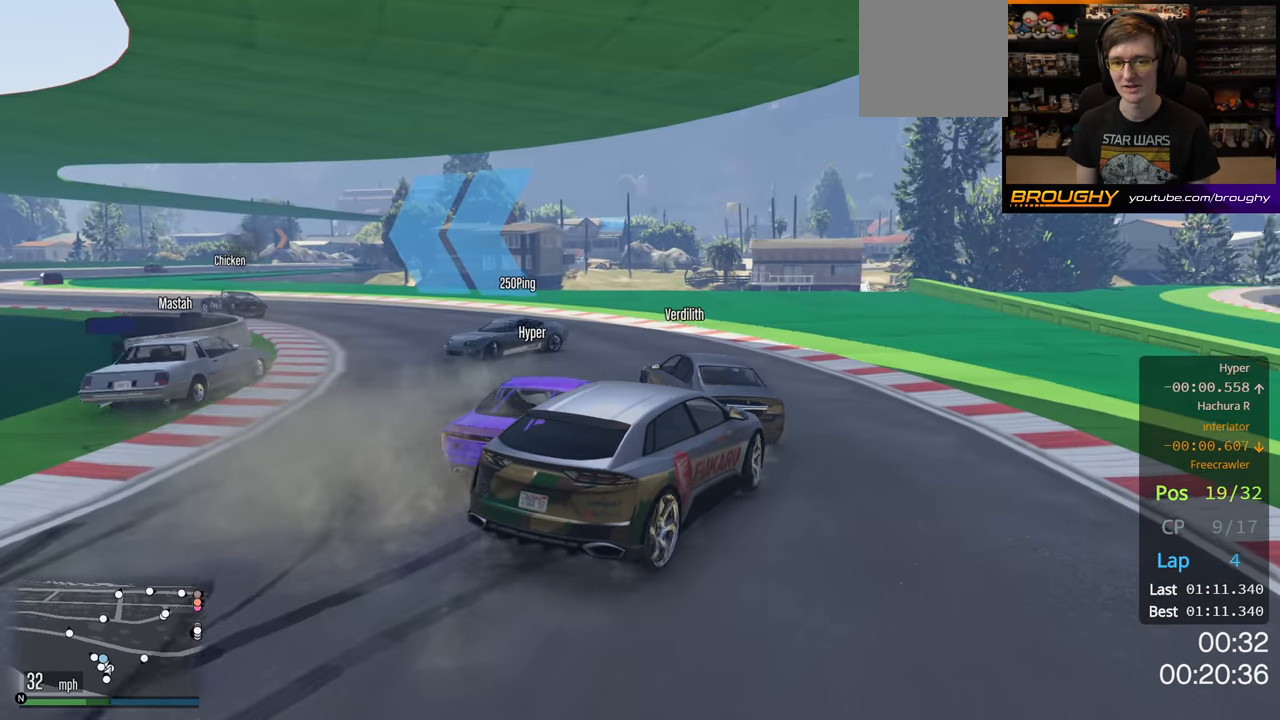
{"buttons": ["L2"], "left_stick": "up-left", "right_stick": "center", "events": [[33, "R2", "down"], [133, "left_stick", "center"], [200, "left_stick", "up-left"], [250, "R2", "up"], [383, "L2", "down"]]}
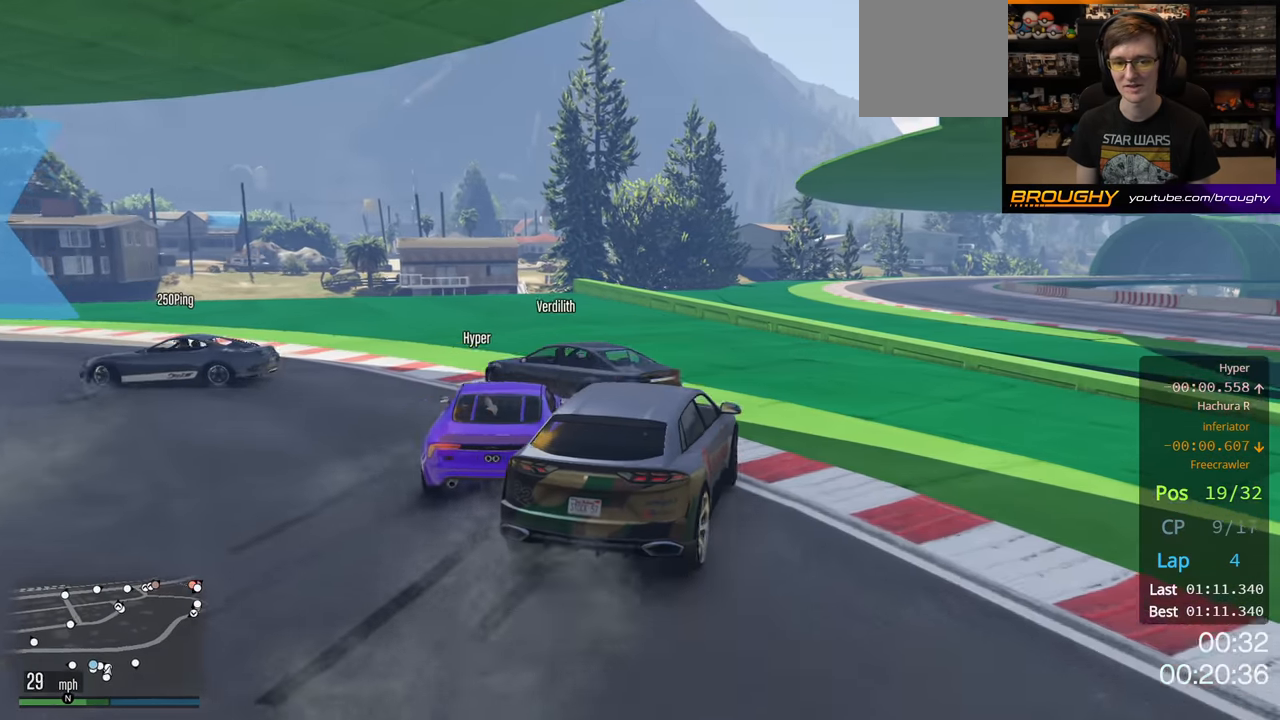
{"buttons": [], "left_stick": "up-left", "right_stick": "center", "events": [[83, "R2", "down"], [100, "L2", "up"], [233, "R2", "up"], [250, "L2", "down"], [417, "L2", "up"]]}
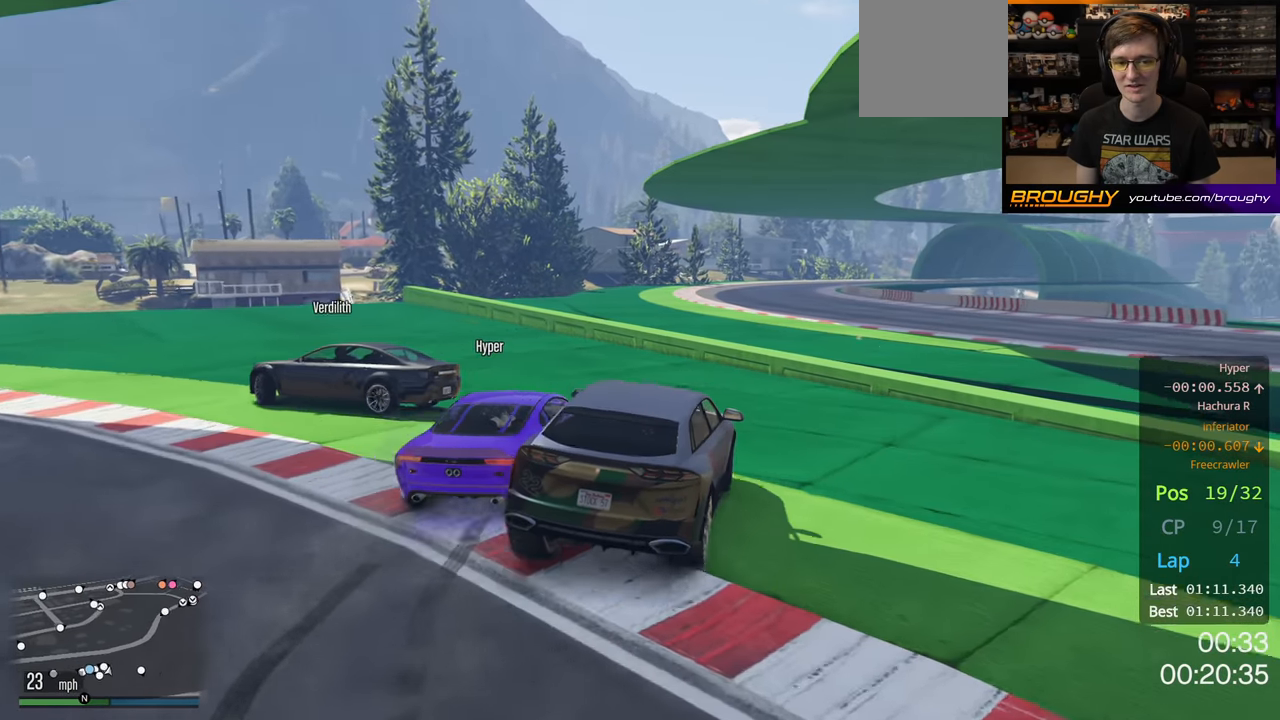
{"buttons": [], "left_stick": "up-left", "right_stick": "center", "events": [[167, "L2", "down"], [367, "L2", "up"]]}
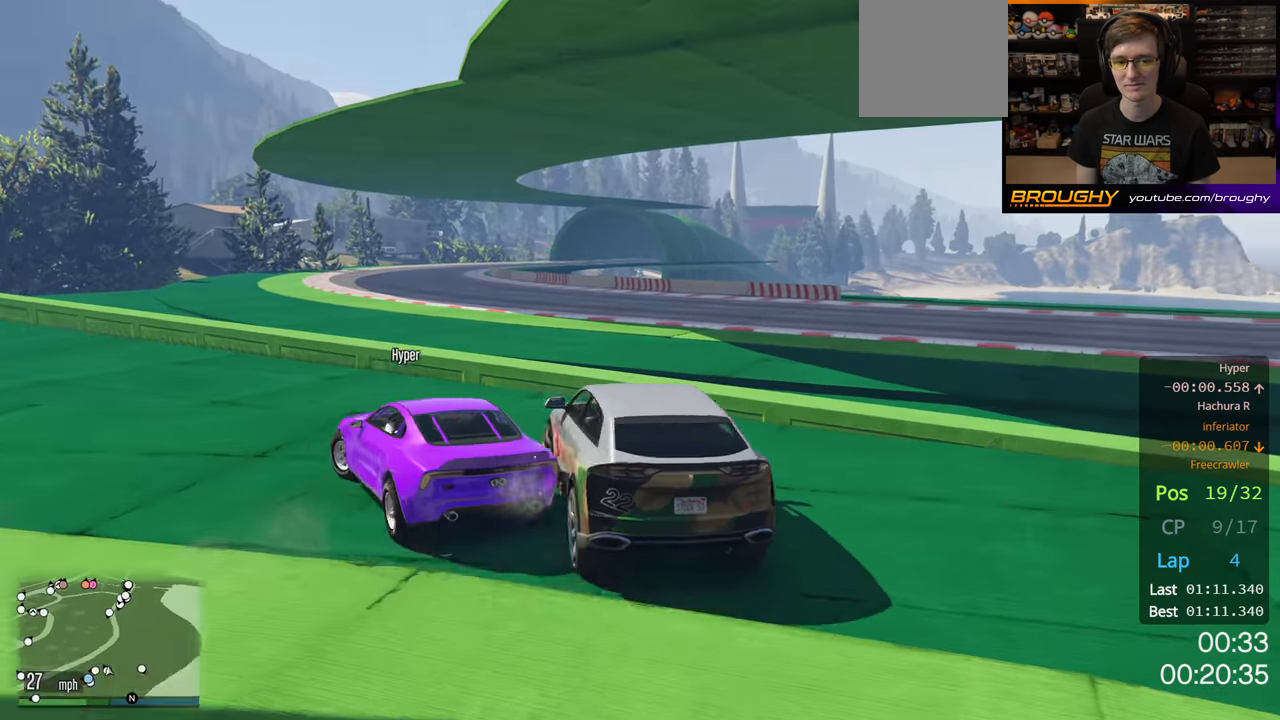
{"buttons": [], "left_stick": "center", "right_stick": "center", "events": [[267, "L2", "down"], [417, "left_stick", "center"], [450, "L2", "up"]]}
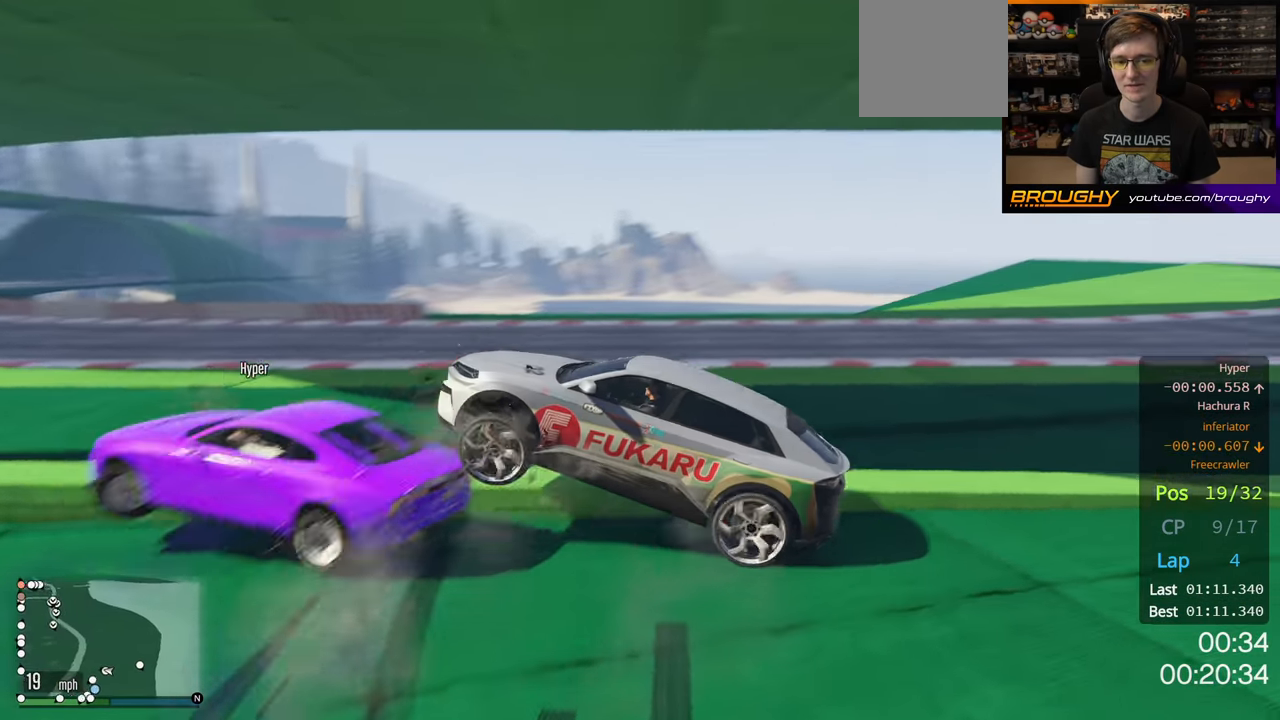
{"buttons": [], "left_stick": "left", "right_stick": "down-left", "events": [[133, "right_stick", "down-left"], [217, "left_stick", "left"]]}
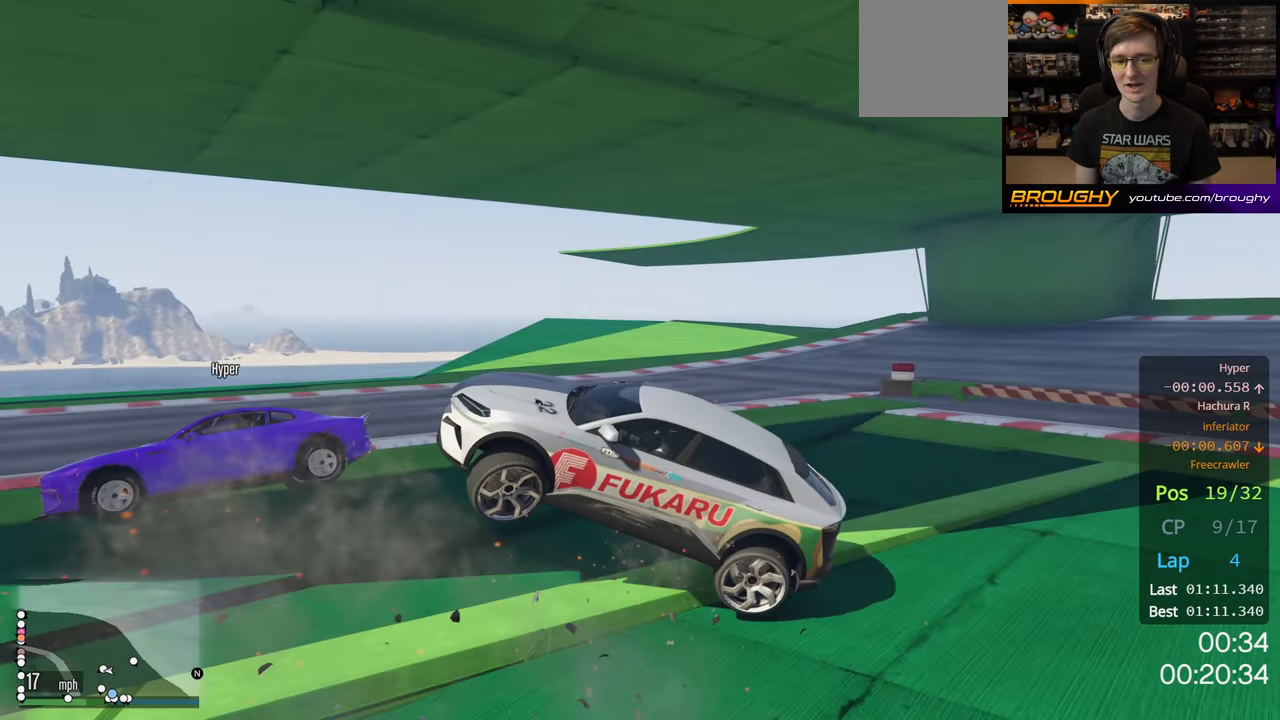
{"buttons": ["R2"], "left_stick": "right", "right_stick": "down-right", "events": [[50, "left_stick", "right"], [100, "R2", "down"], [417, "right_stick", "down-right"]]}
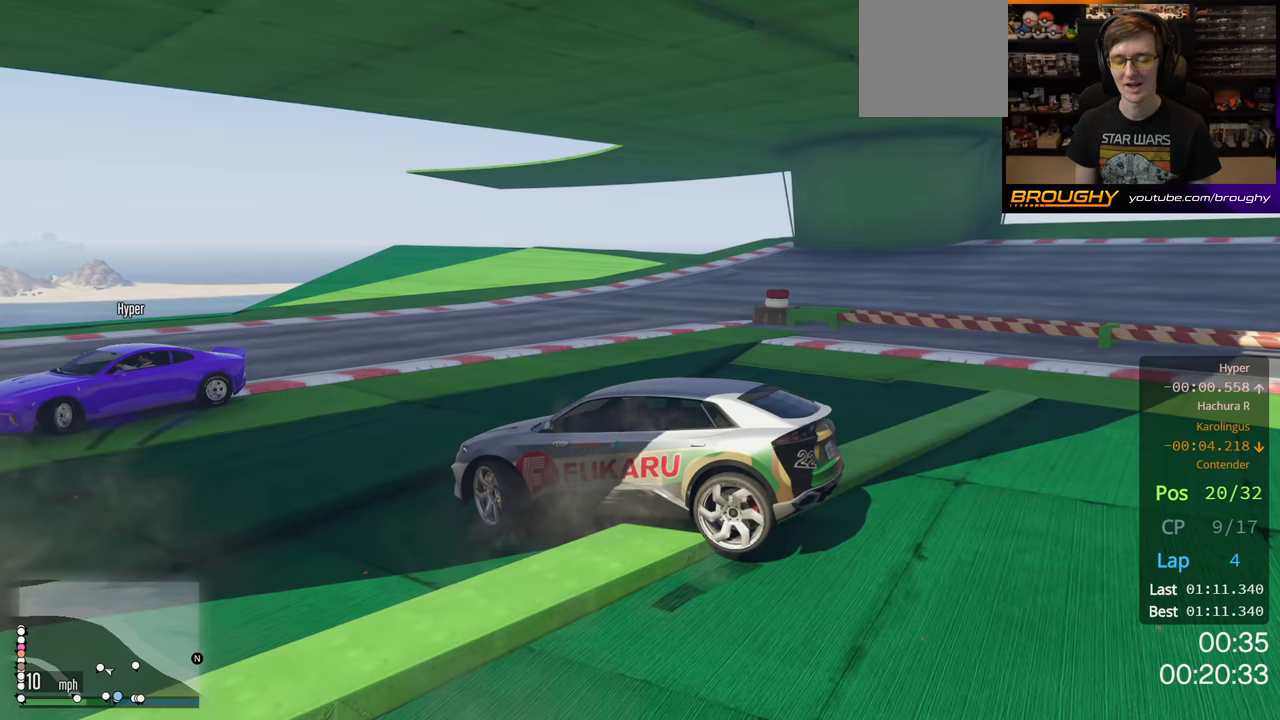
{"buttons": ["R2"], "left_stick": "right", "right_stick": "down-right", "events": []}
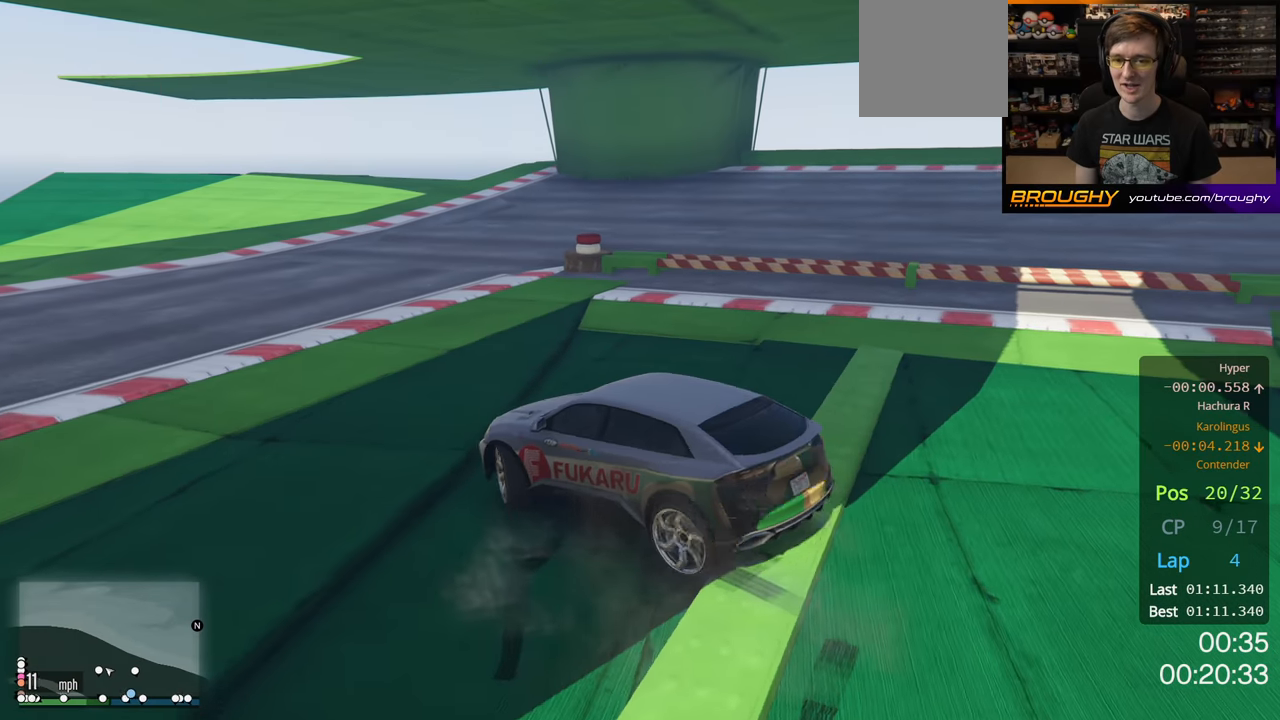
{"buttons": ["R2"], "left_stick": "right", "right_stick": "down-right", "events": []}
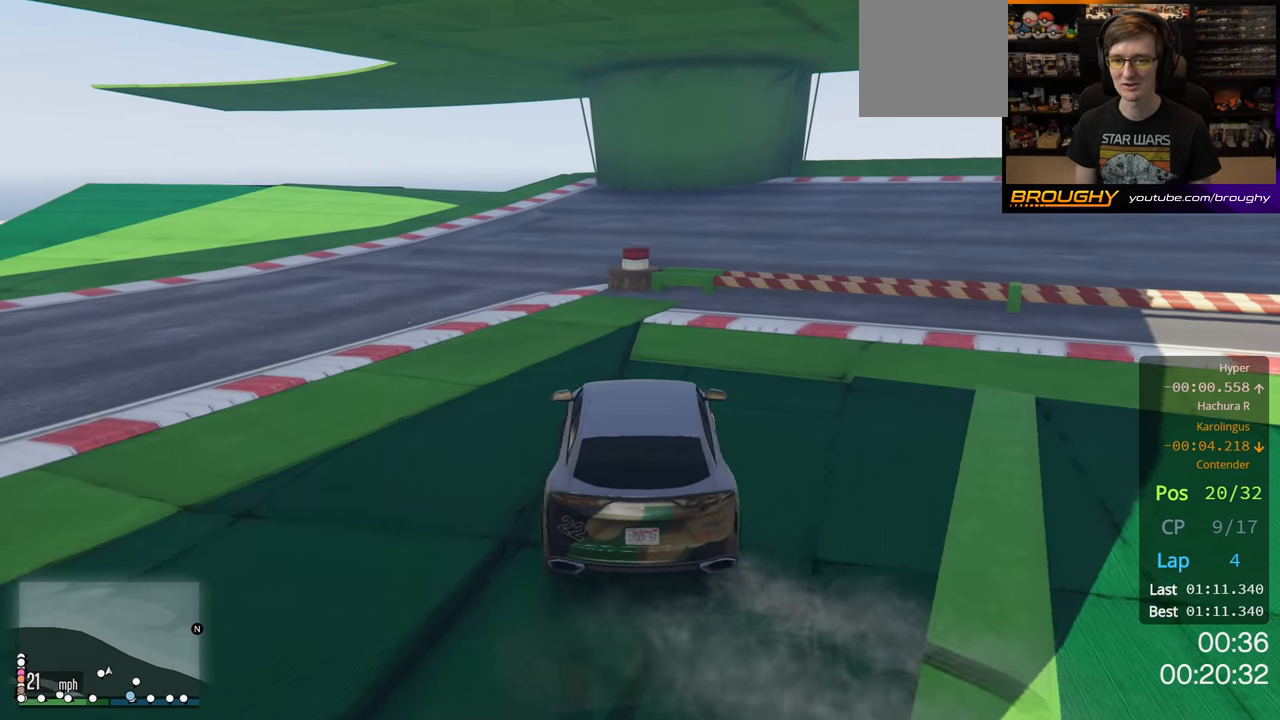
{"buttons": ["R2"], "left_stick": "right", "right_stick": "down-right", "events": []}
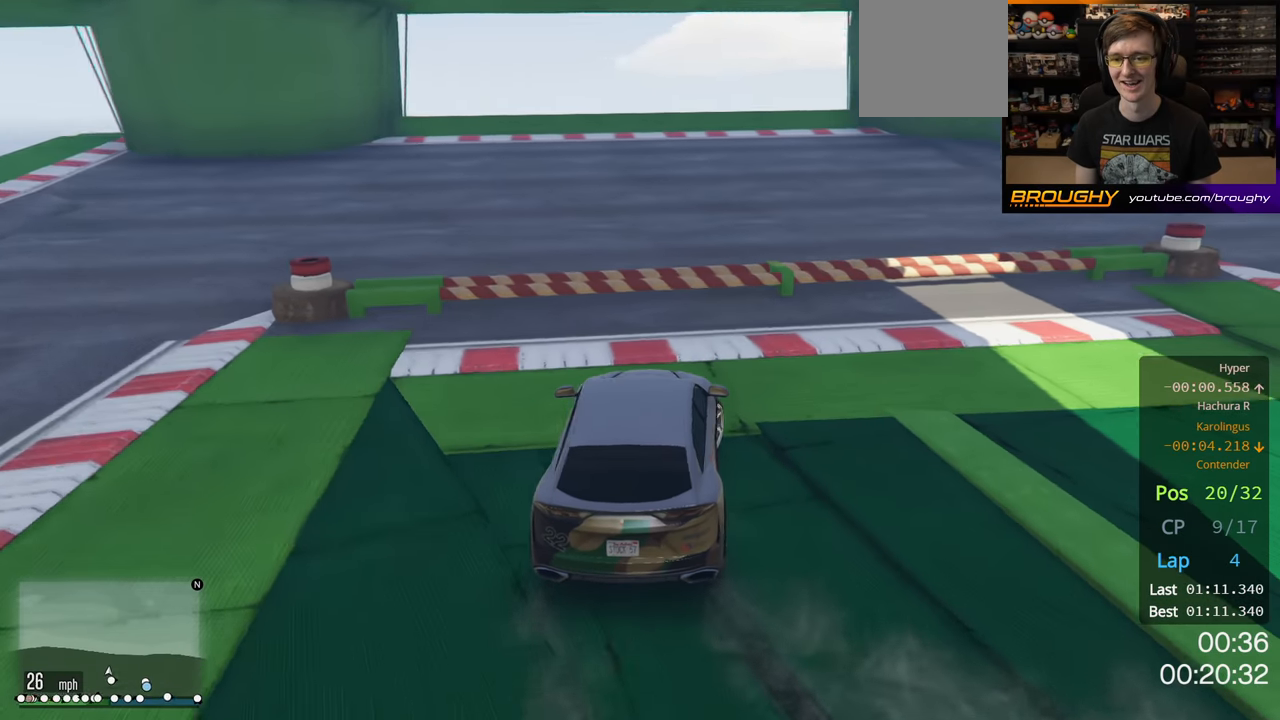
{"buttons": ["R2"], "left_stick": "right", "right_stick": "right", "events": [[33, "R2", "up"], [350, "R2", "down"], [383, "right_stick", "right"]]}
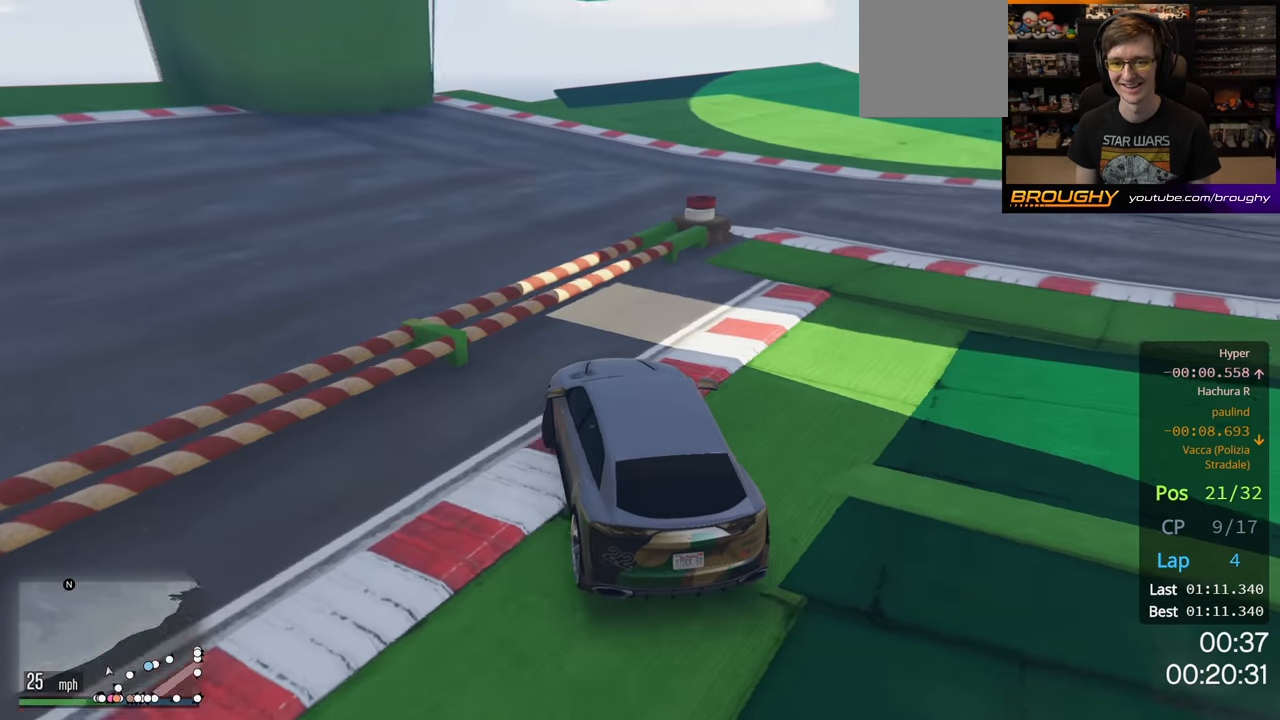
{"buttons": ["R2"], "left_stick": "right", "right_stick": "down-right", "events": [[117, "R2", "up"], [167, "R2", "down"], [267, "right_stick", "down-right"]]}